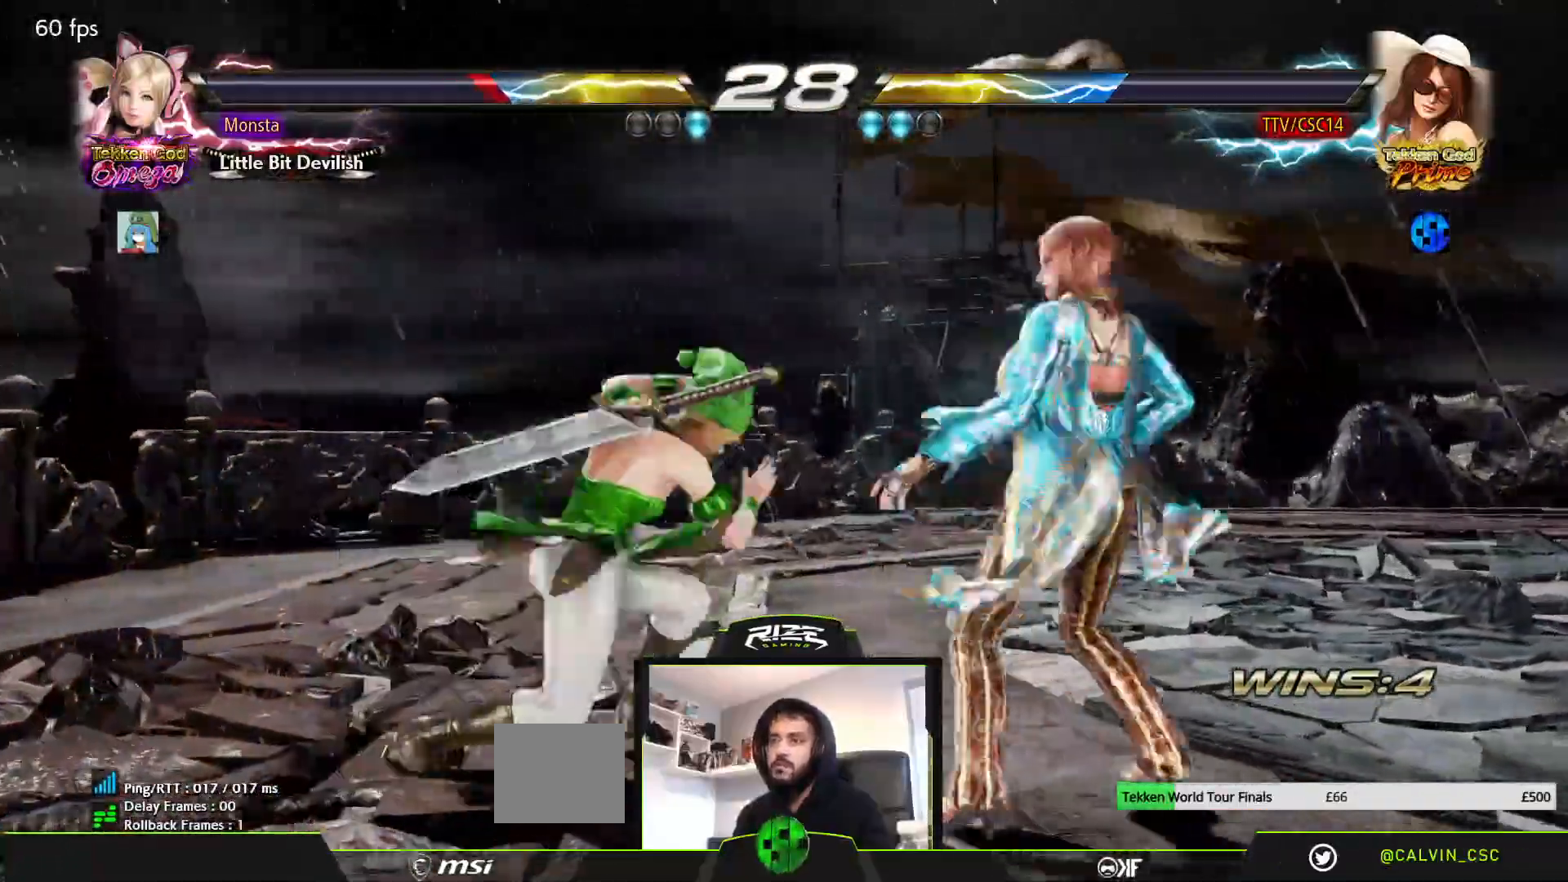
Gameplay with a controller (PlayStation layout); each line is a JSON object with the inputs held at the frame after it. "events" lists button and stick changes between this image and that frame as [ms after this image, input, new state], when the widget could be followed in between.
{"buttons": ["DPAD_RIGHT"], "left_stick": "center", "right_stick": "center", "events": [[100, "DPAD_RIGHT", "up"], [467, "DPAD_RIGHT", "down"]]}
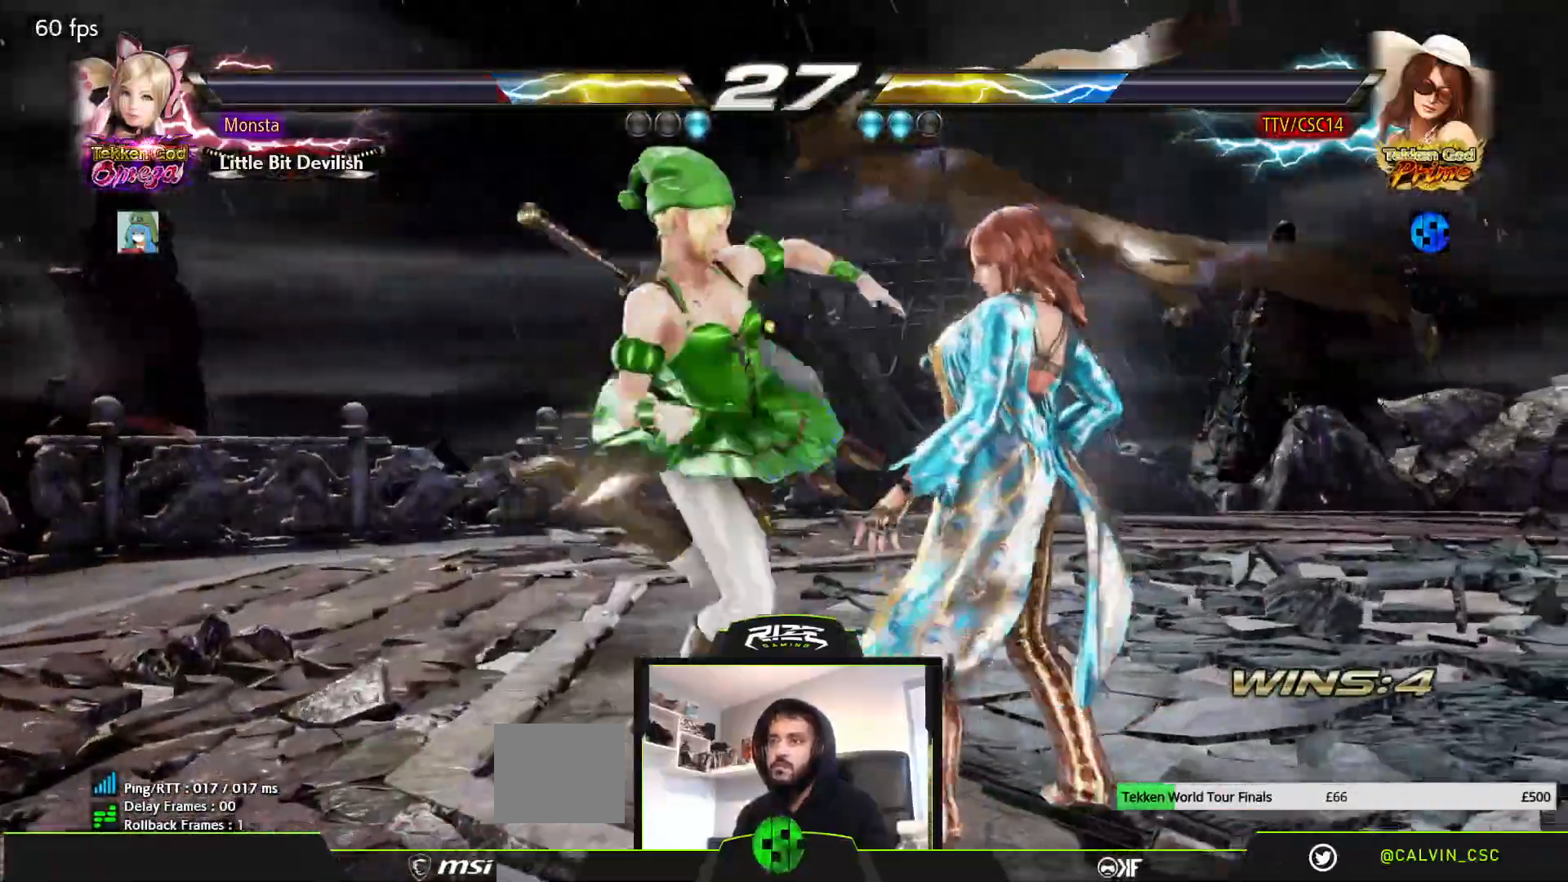
{"buttons": ["DPAD_DOWN", "DPAD_LEFT"], "left_stick": "center", "right_stick": "center", "events": [[50, "DPAD_DOWN", "down"], [383, "DPAD_RIGHT", "up"], [417, "DPAD_LEFT", "down"]]}
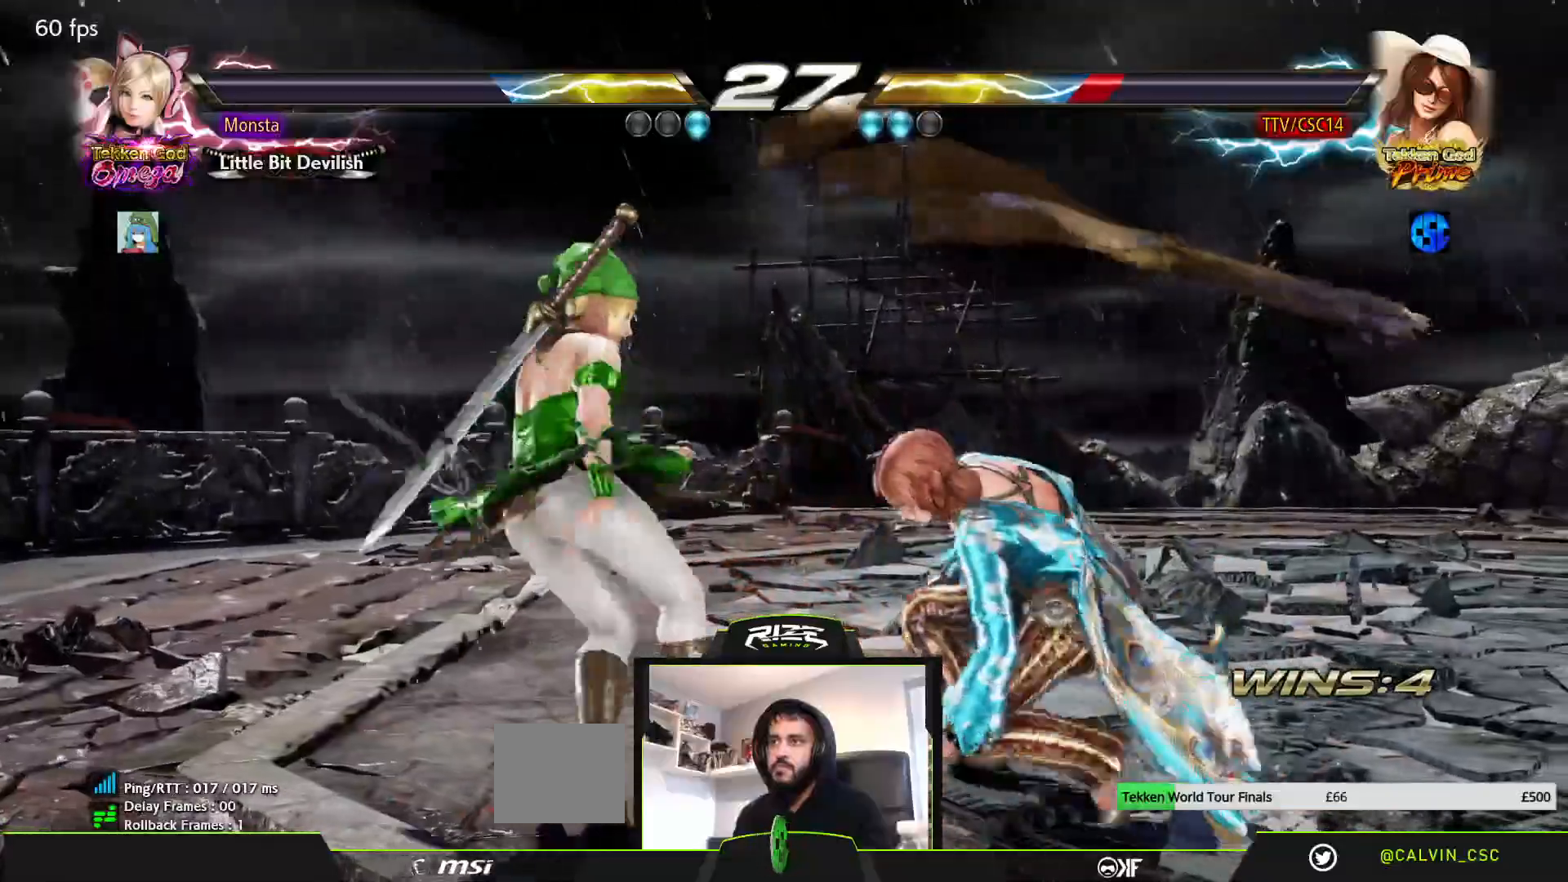
{"buttons": [], "left_stick": "center", "right_stick": "center", "events": [[17, "DPAD_LEFT", "up"], [50, "DPAD_RIGHT", "down"], [167, "DPAD_DOWN", "up"], [167, "DPAD_RIGHT", "up"], [250, "DPAD_RIGHT", "down"], [433, "DPAD_RIGHT", "up"]]}
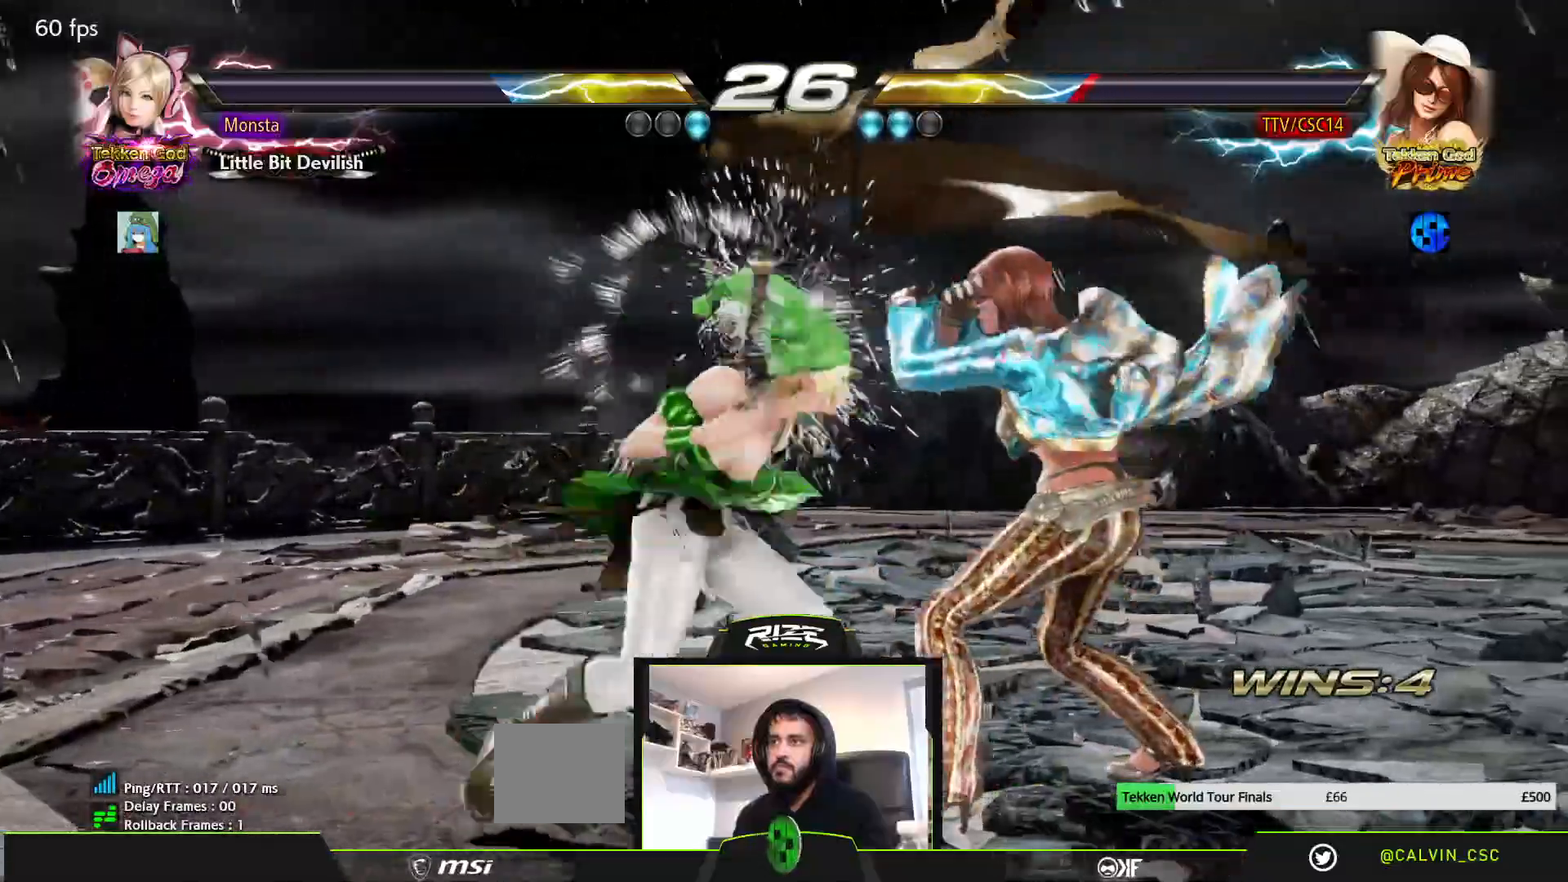
{"buttons": ["DPAD_RIGHT"], "left_stick": "center", "right_stick": "center", "events": [[50, "DPAD_DOWN", "down"], [50, "DPAD_RIGHT", "down"], [317, "DPAD_RIGHT", "up"], [417, "DPAD_RIGHT", "down"], [500, "DPAD_DOWN", "up"]]}
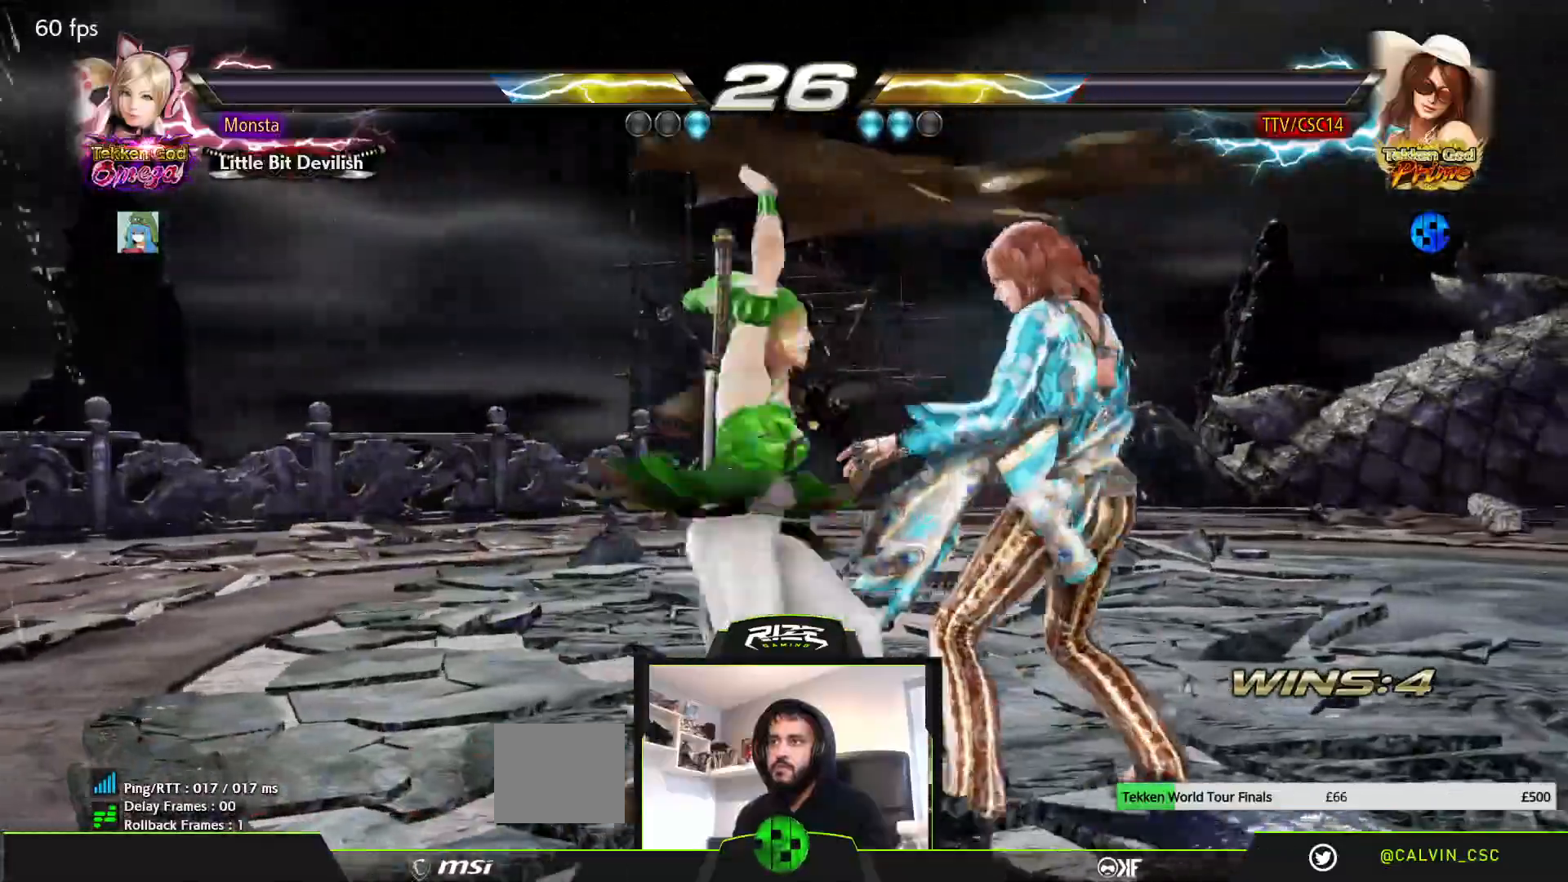
{"buttons": ["DPAD_DOWN"], "left_stick": "center", "right_stick": "center", "events": [[133, "DPAD_DOWN", "down"], [200, "DPAD_RIGHT", "up"], [433, "DPAD_RIGHT", "down"], [483, "DPAD_RIGHT", "up"]]}
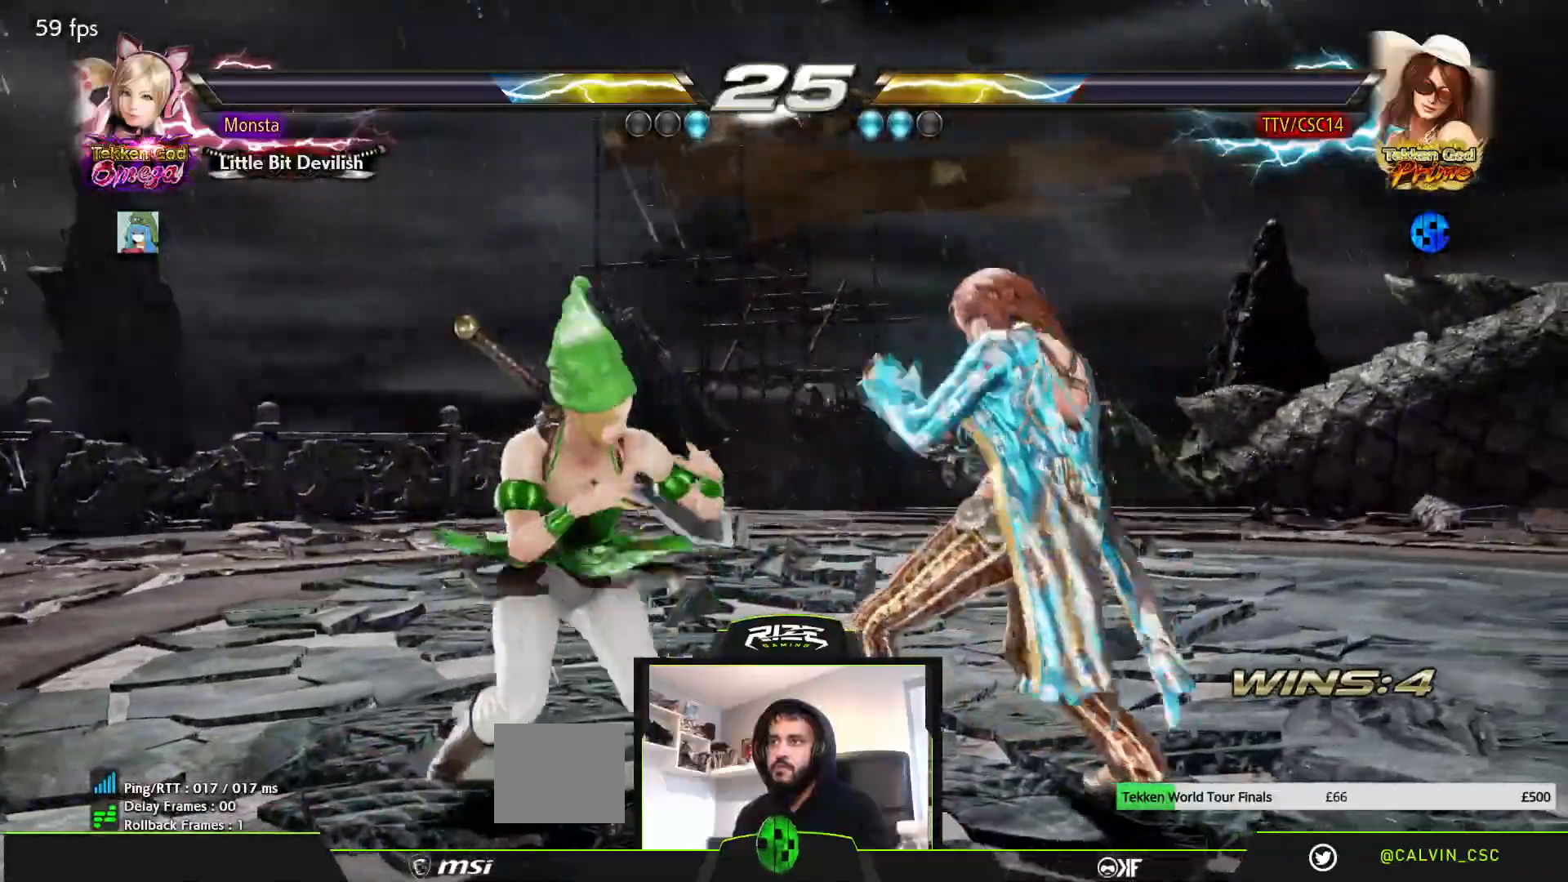
{"buttons": [], "left_stick": "center", "right_stick": "center"}
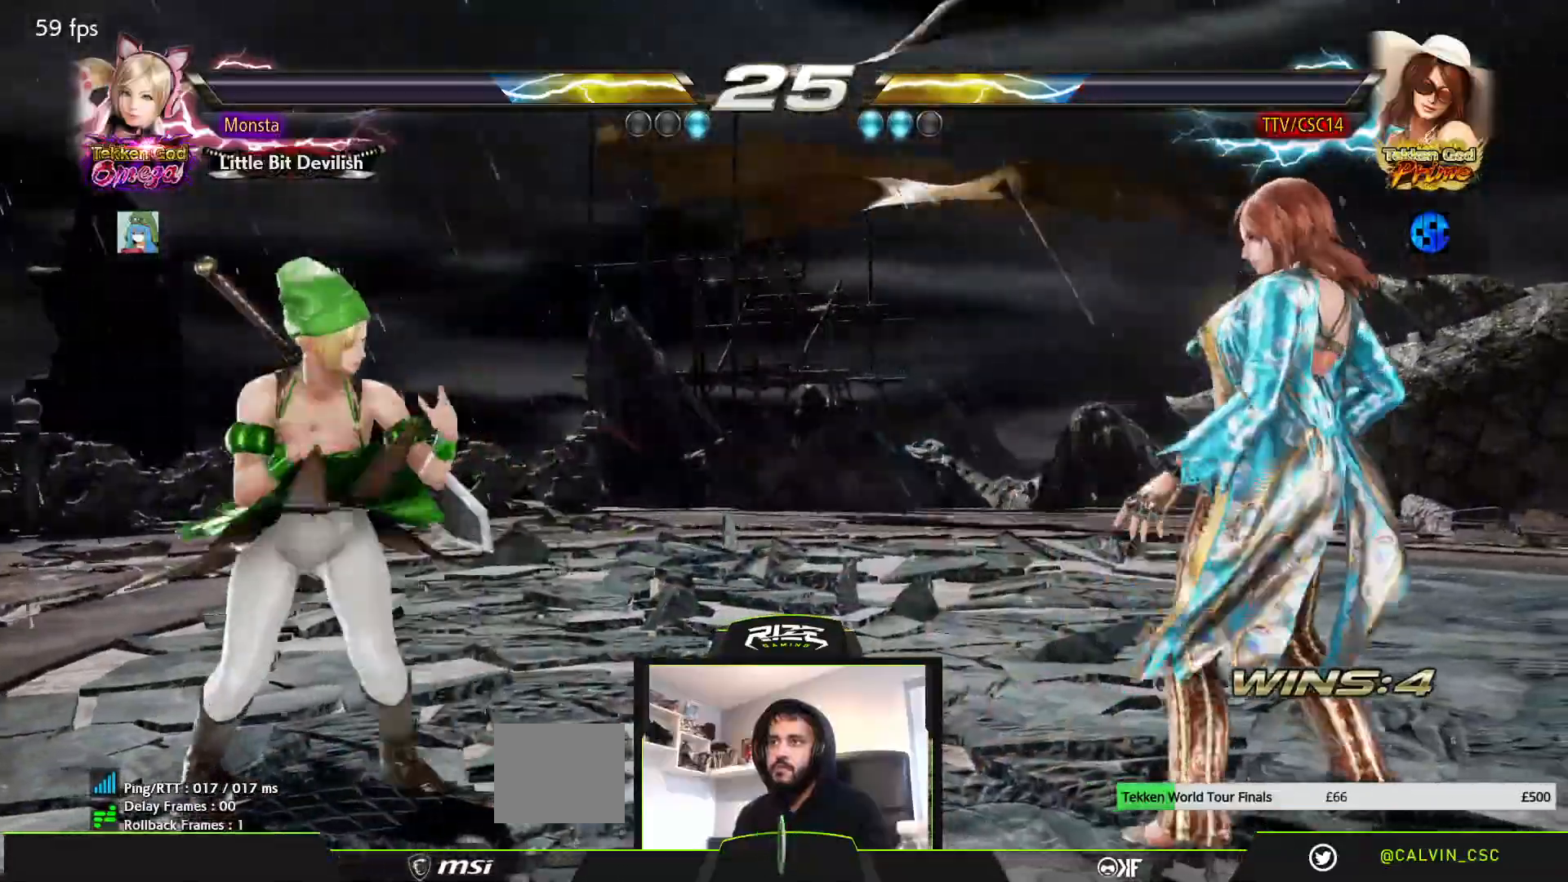
{"buttons": [], "left_stick": "center", "right_stick": "center", "events": [[67, "DPAD_DOWN", "down"], [250, "DPAD_DOWN", "up"], [250, "DPAD_RIGHT", "down"], [300, "DPAD_DOWN", "down"], [300, "DPAD_RIGHT", "up"], [367, "DPAD_DOWN", "up"], [367, "DPAD_RIGHT", "down"], [417, "DPAD_RIGHT", "up"]]}
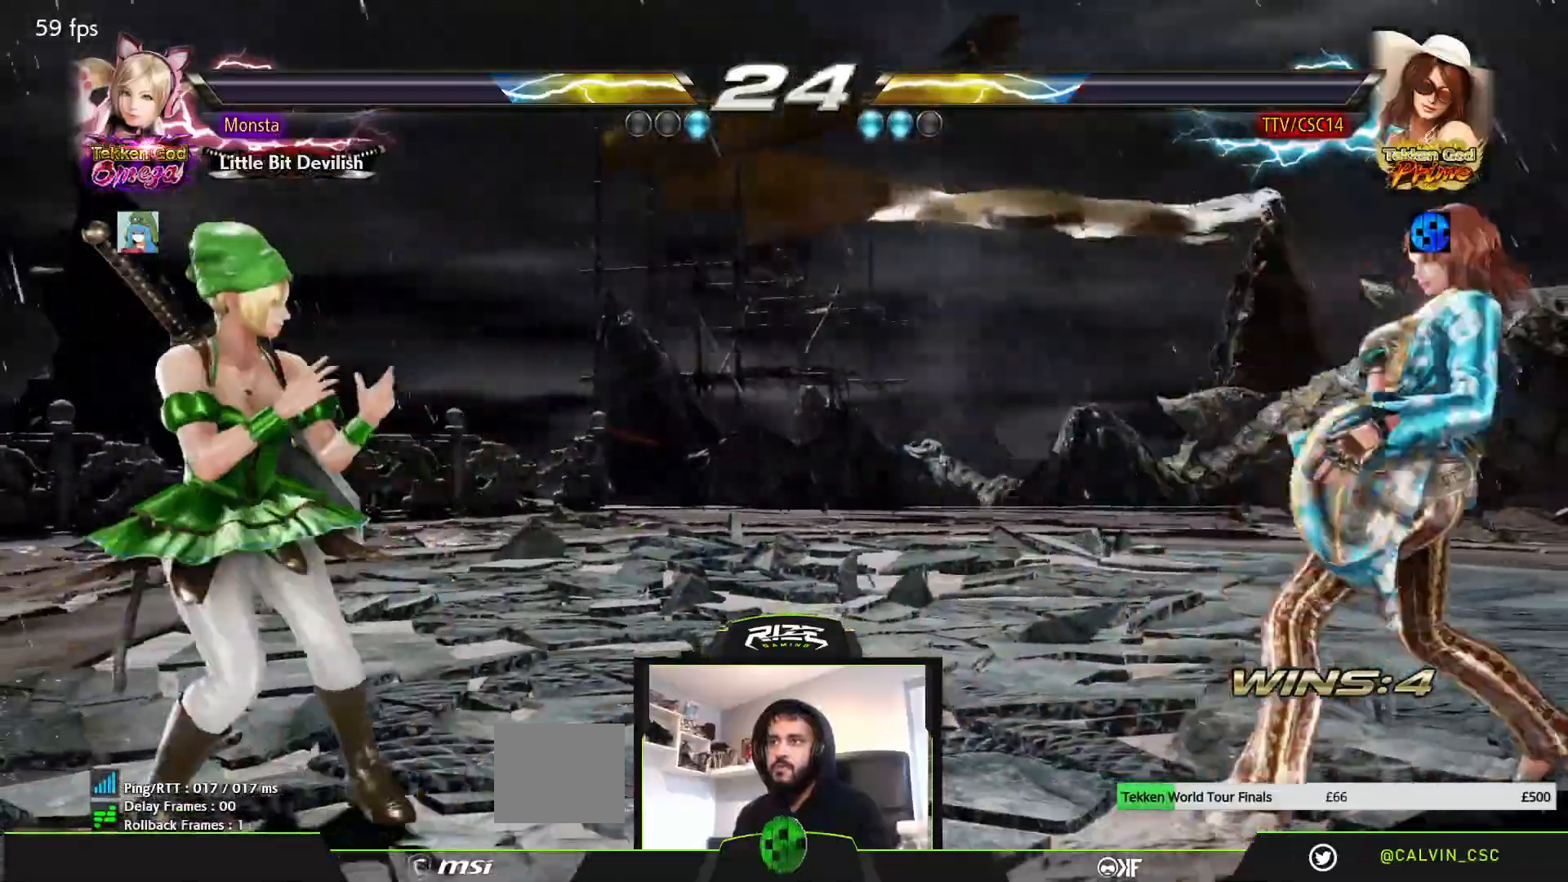
{"buttons": ["DPAD_RIGHT"], "left_stick": "center", "right_stick": "center", "events": [[217, "DPAD_DOWN", "down"], [467, "DPAD_DOWN", "up"], [467, "DPAD_RIGHT", "down"]]}
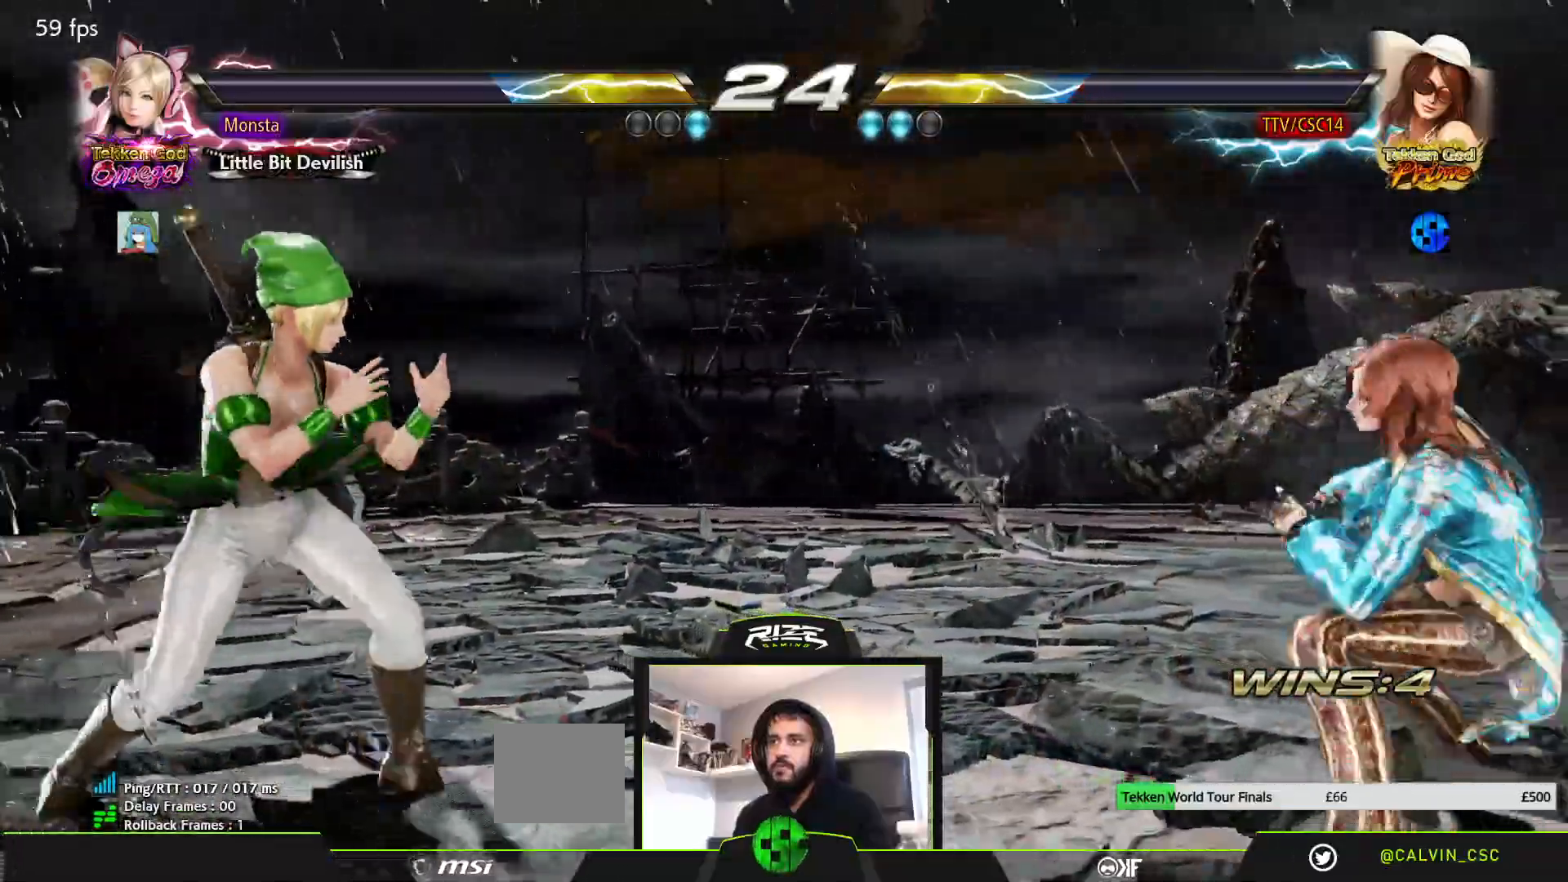
{"buttons": ["DPAD_DOWN"], "left_stick": "center", "right_stick": "center"}
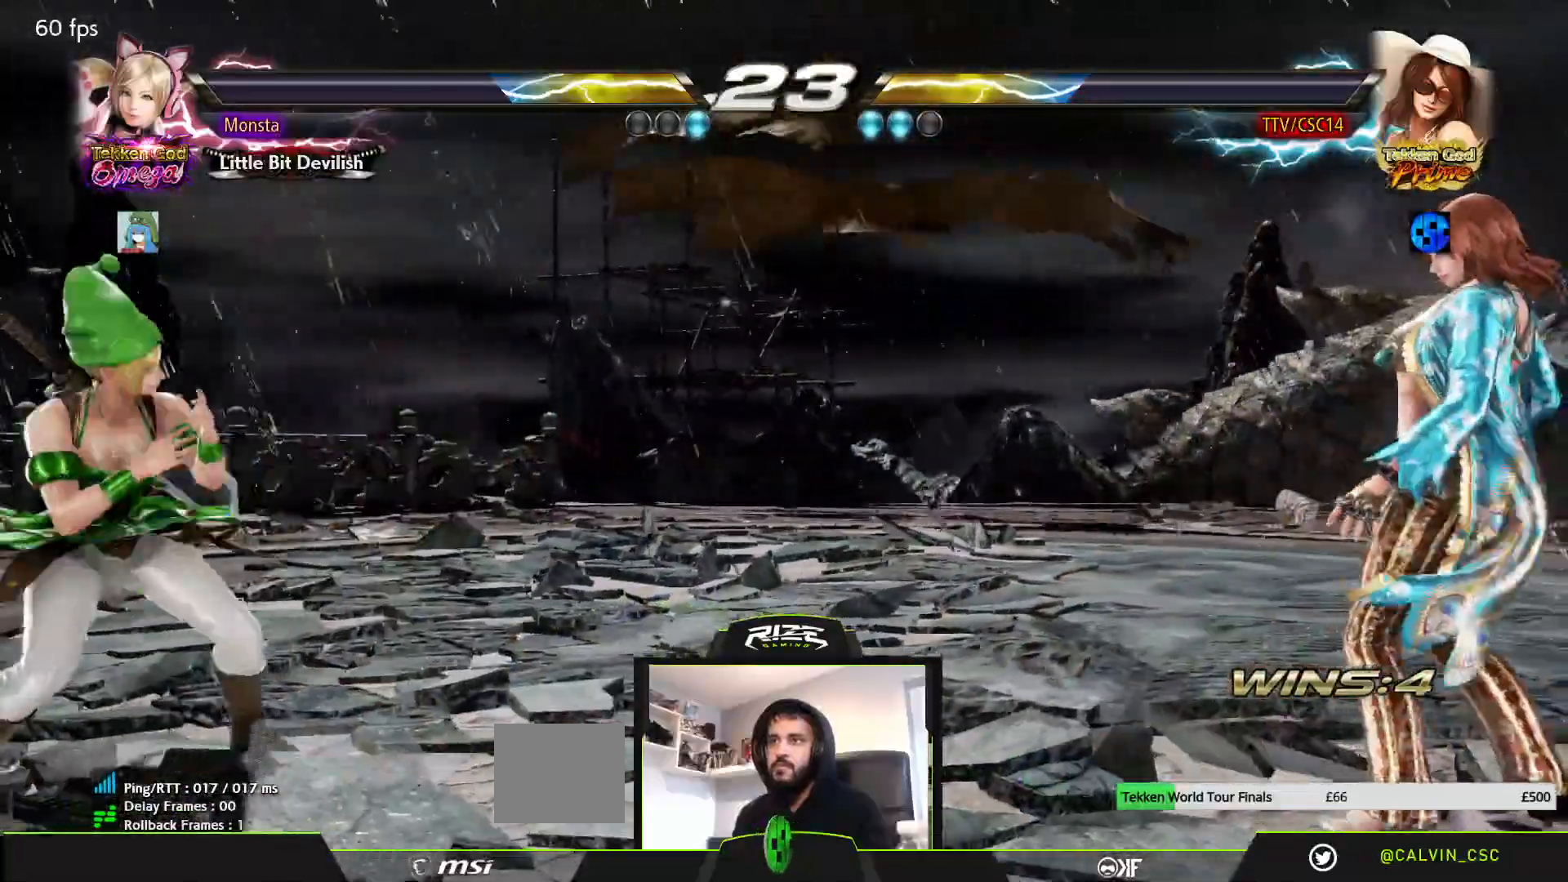
{"buttons": ["DPAD_LEFT"], "left_stick": "center", "right_stick": "center", "events": [[83, "TRIANGLE", "down"], [200, "TRIANGLE", "up"], [267, "DPAD_LEFT", "down"], [300, "DPAD_DOWN", "up"]]}
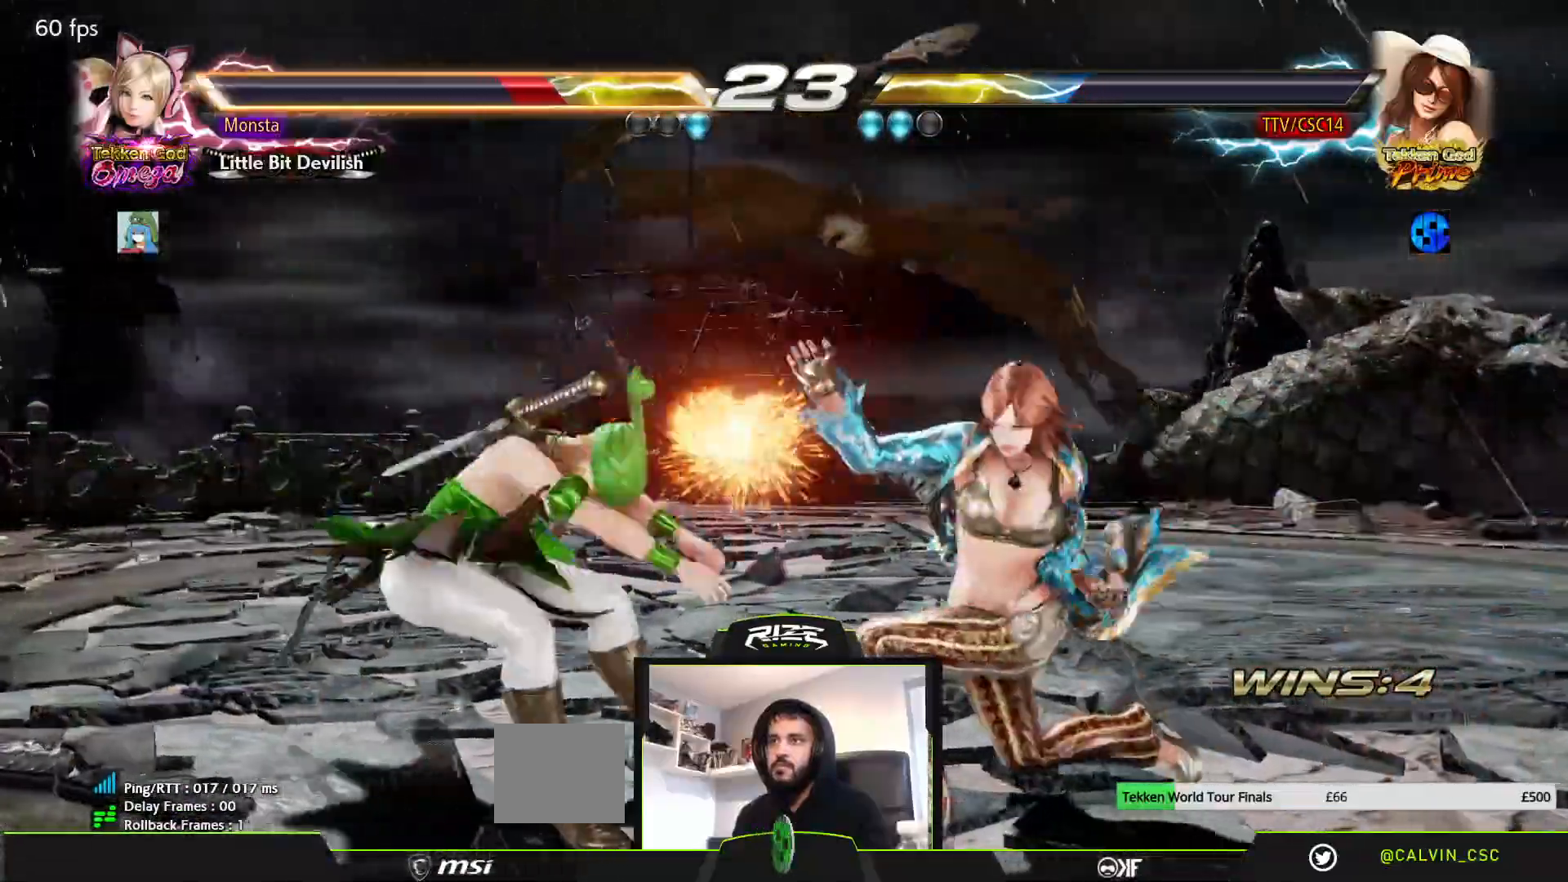
{"buttons": ["DPAD_DOWN", "DPAD_LEFT"], "left_stick": "center", "right_stick": "center", "events": [[167, "DPAD_DOWN", "down"]]}
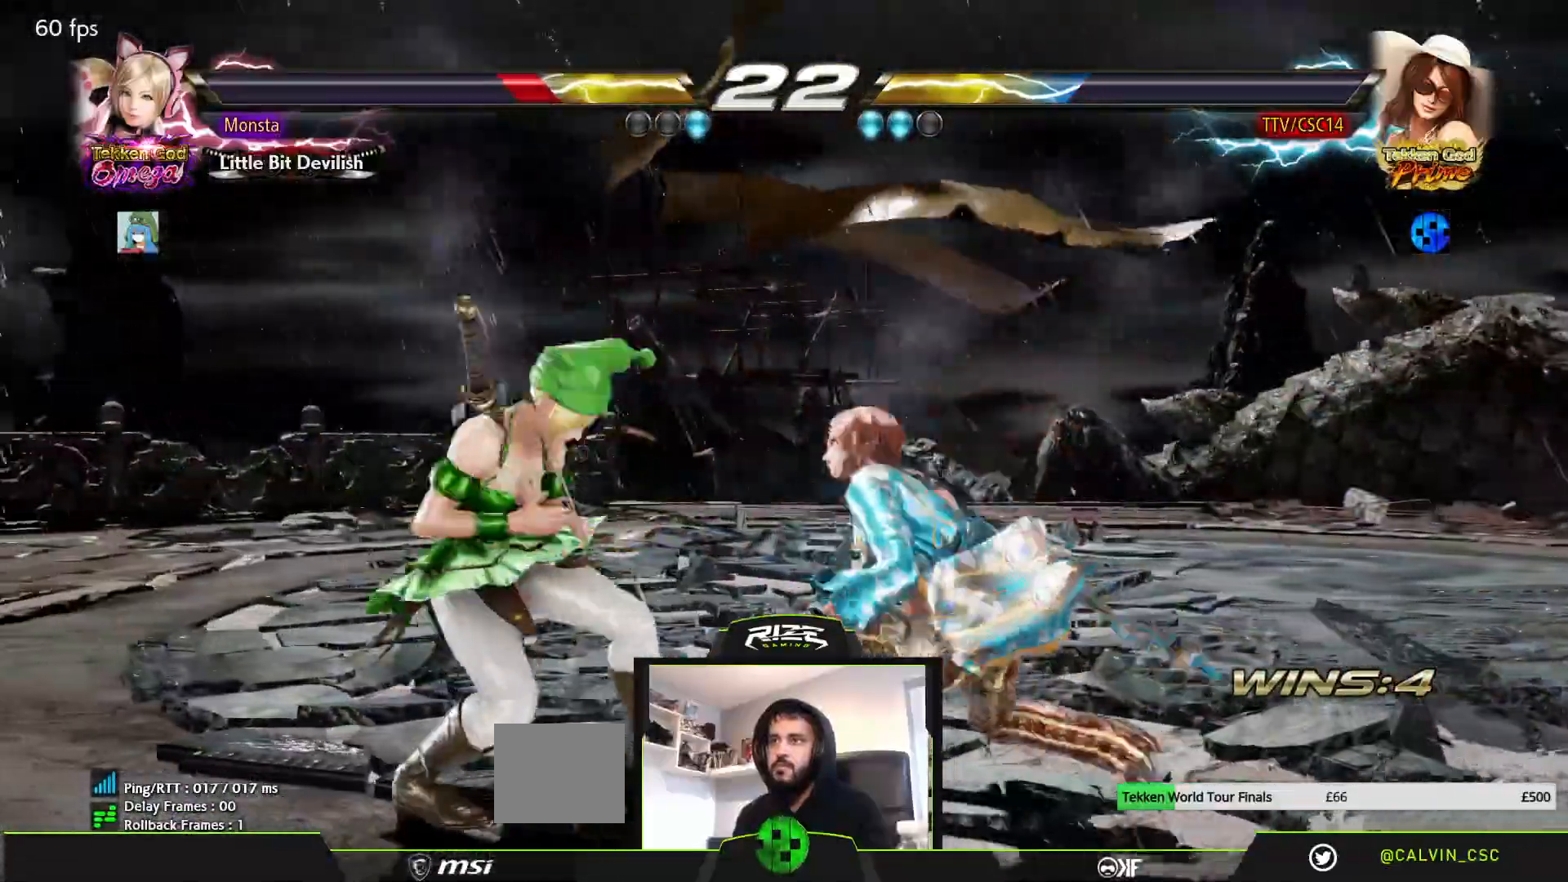
{"buttons": ["SQUARE"], "left_stick": "center", "right_stick": "center"}
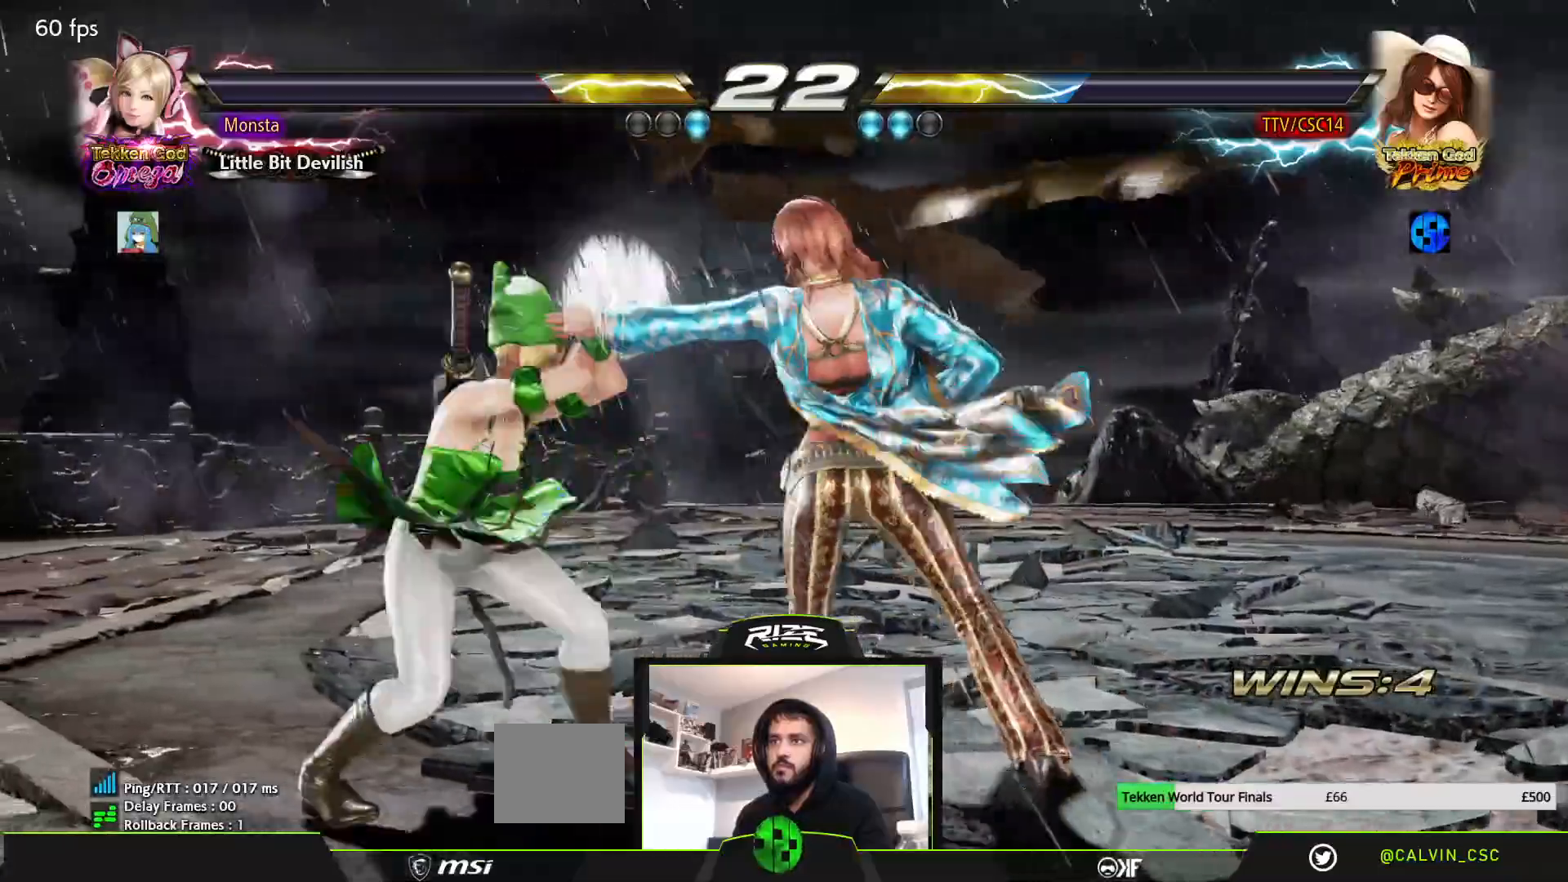
{"buttons": ["SQUARE"], "left_stick": "center", "right_stick": "center", "events": [[150, "DPAD_RIGHT", "down"], [283, "DPAD_RIGHT", "up"], [383, "DPAD_RIGHT", "down"], [450, "DPAD_RIGHT", "up"]]}
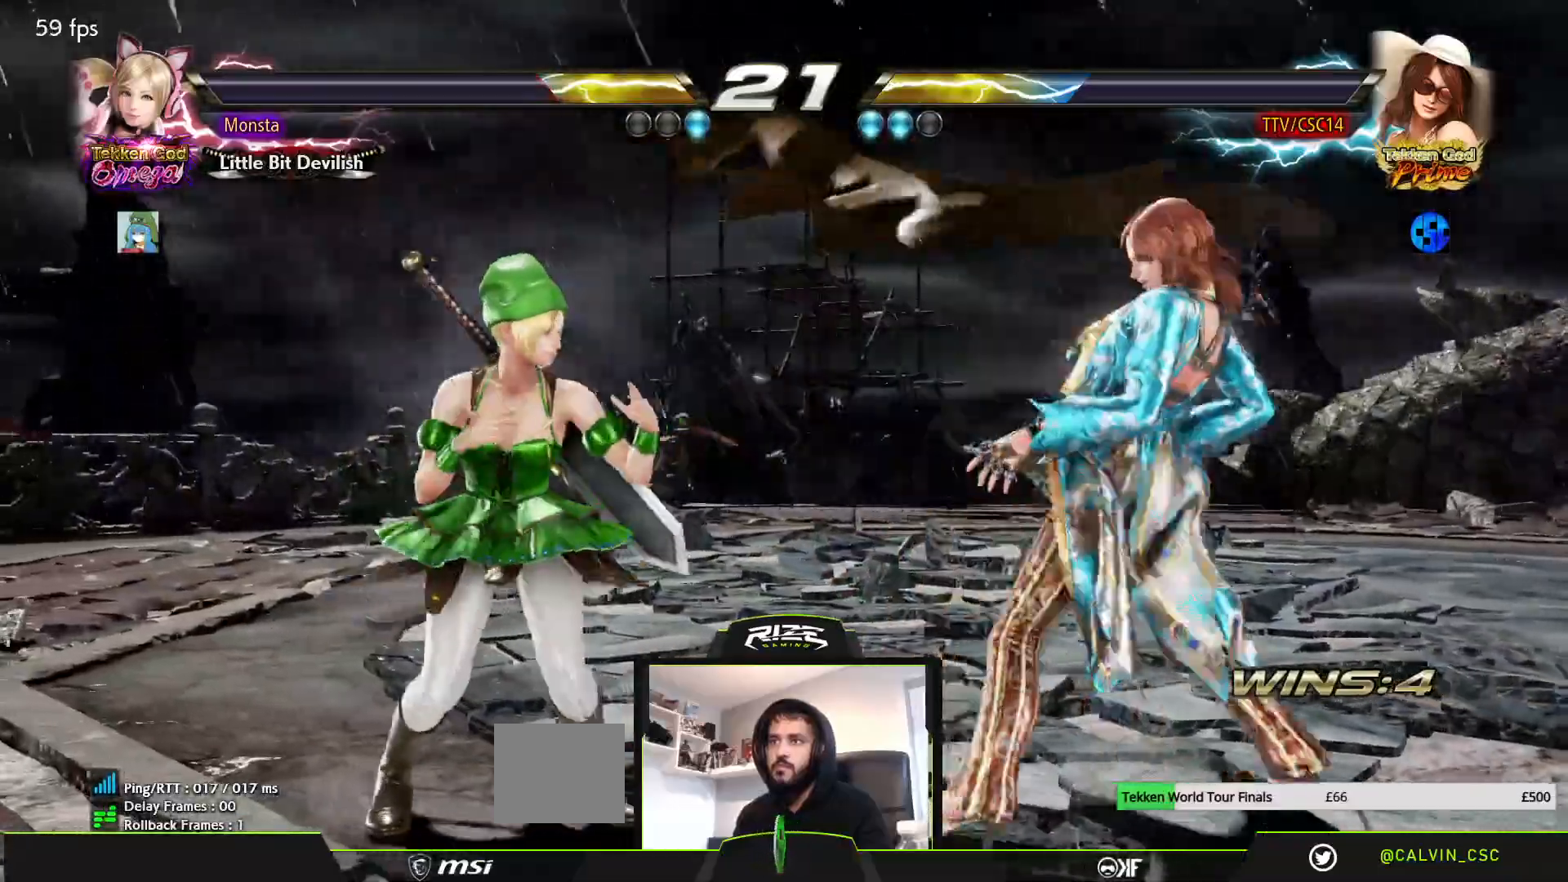
{"buttons": [], "left_stick": "center", "right_stick": "center", "events": [[17, "SQUARE", "up"], [133, "DPAD_DOWN", "down"], [167, "DPAD_RIGHT", "down"], [200, "DPAD_DOWN", "up"], [233, "DPAD_RIGHT", "up"], [283, "DPAD_RIGHT", "down"], [383, "DPAD_RIGHT", "up"]]}
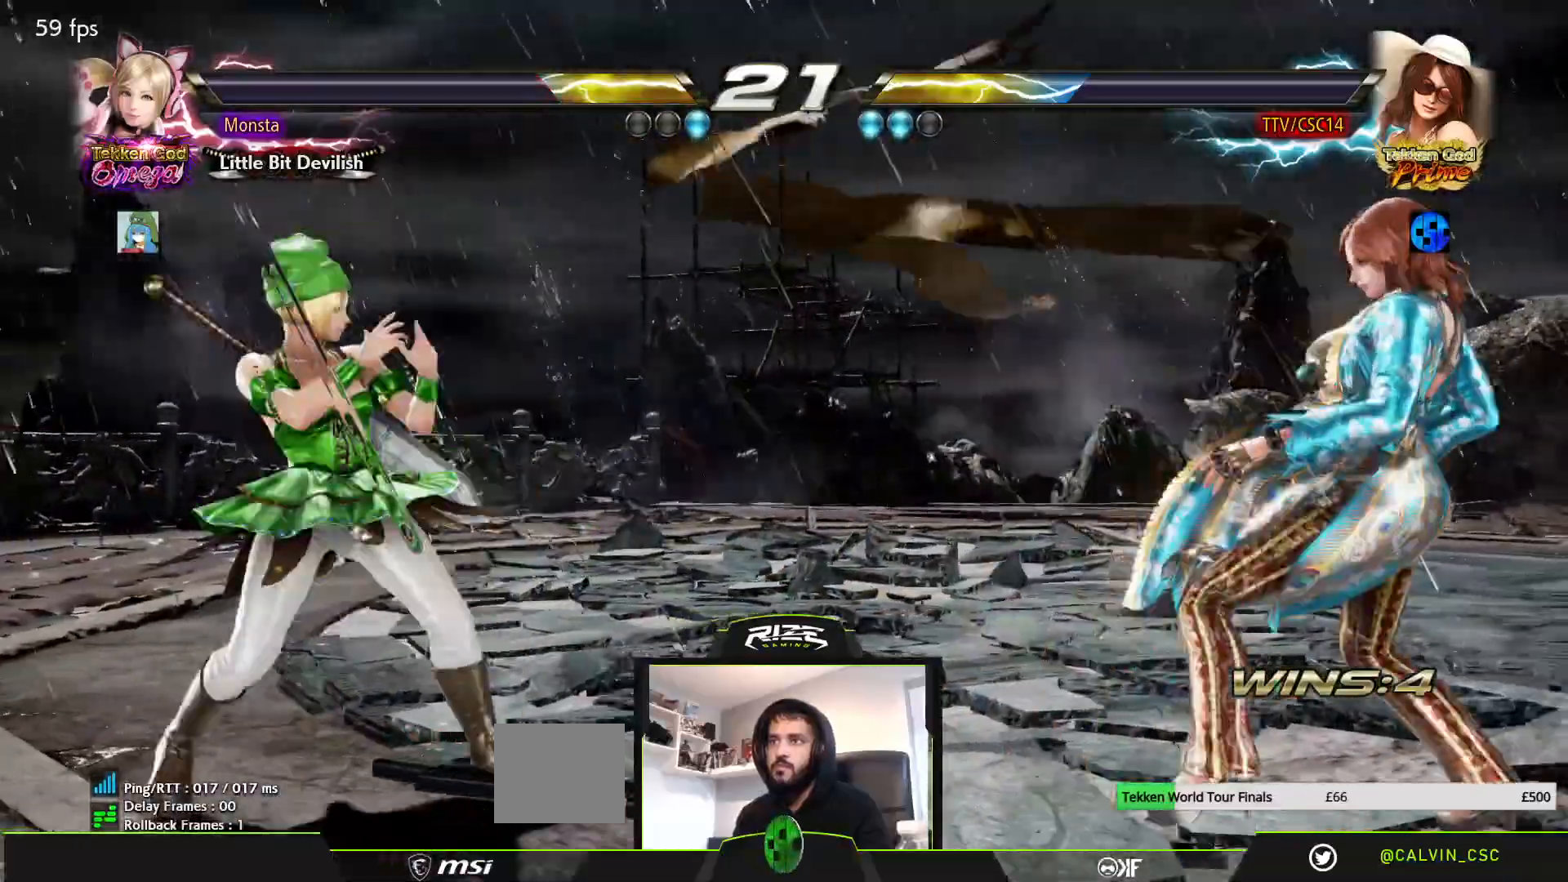
{"buttons": ["CROSS"], "left_stick": "center", "right_stick": "center", "events": [[317, "CROSS", "down"], [383, "CROSS", "up"], [450, "CROSS", "down"]]}
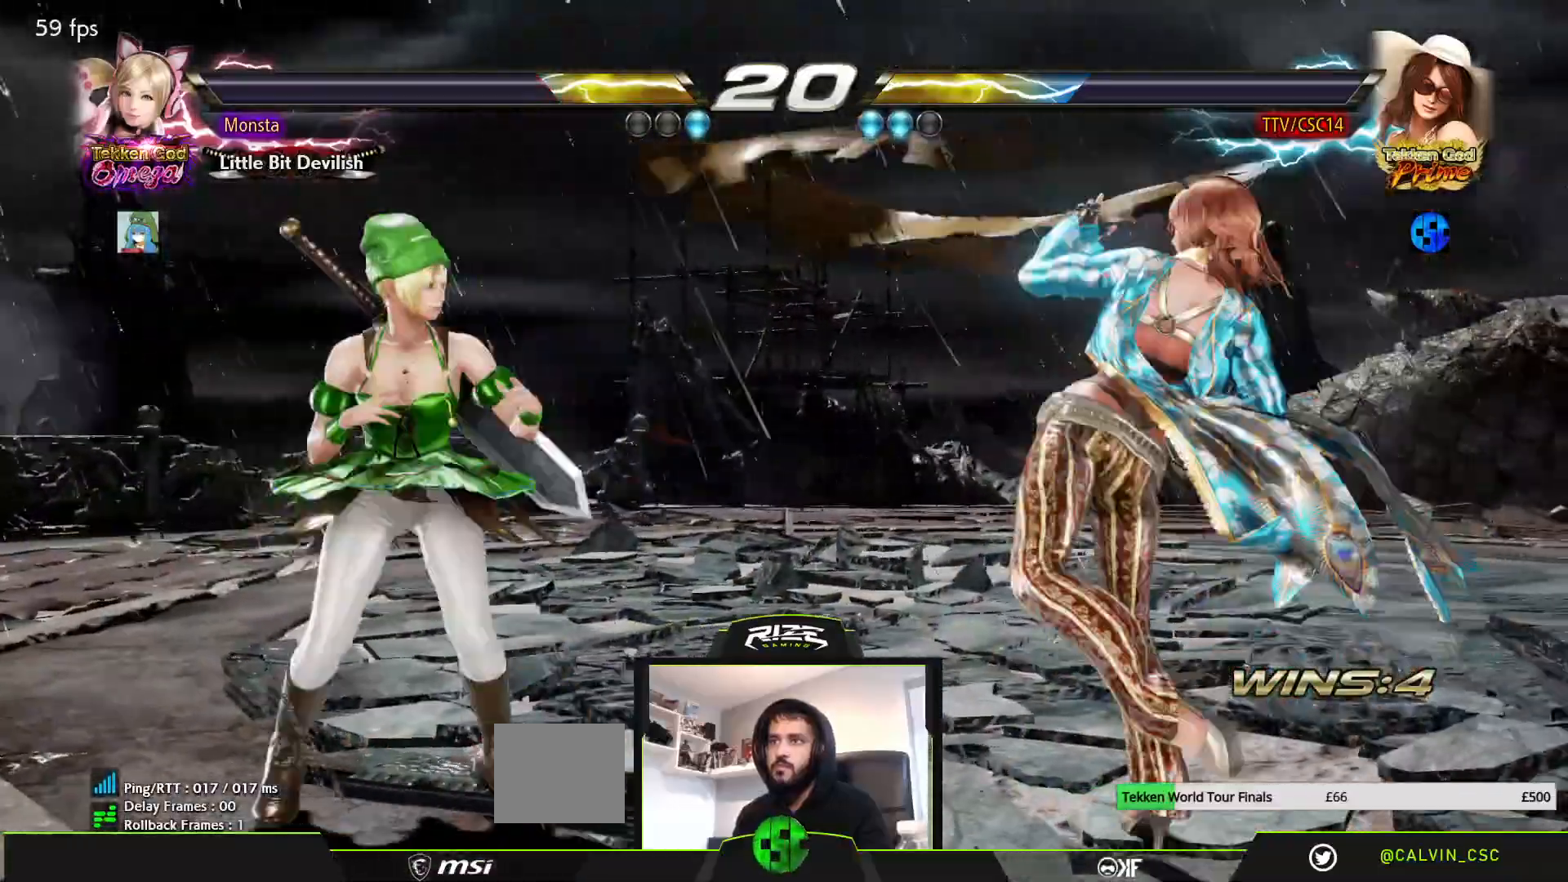
{"buttons": [], "left_stick": "center", "right_stick": "center", "events": [[167, "CROSS", "up"], [267, "CROSS", "down"], [333, "CROSS", "up"], [400, "CROSS", "down"], [467, "CROSS", "up"]]}
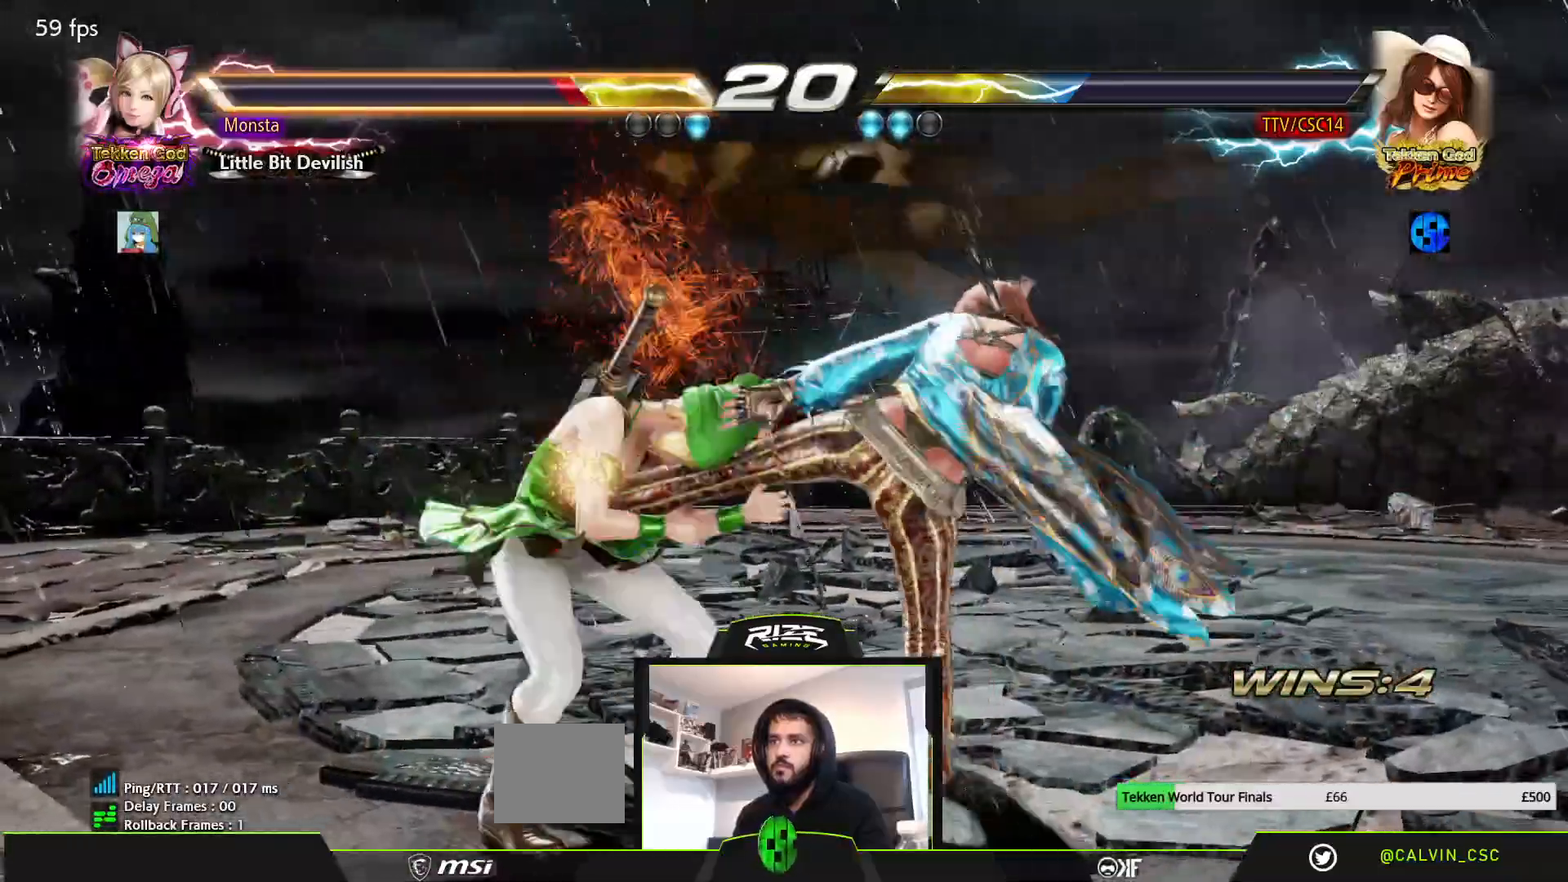
{"buttons": [], "left_stick": "center", "right_stick": "center", "events": [[100, "CROSS", "down"], [167, "CROSS", "up"], [233, "CROSS", "down"], [300, "CROSS", "up"], [367, "CROSS", "down"], [450, "CROSS", "up"]]}